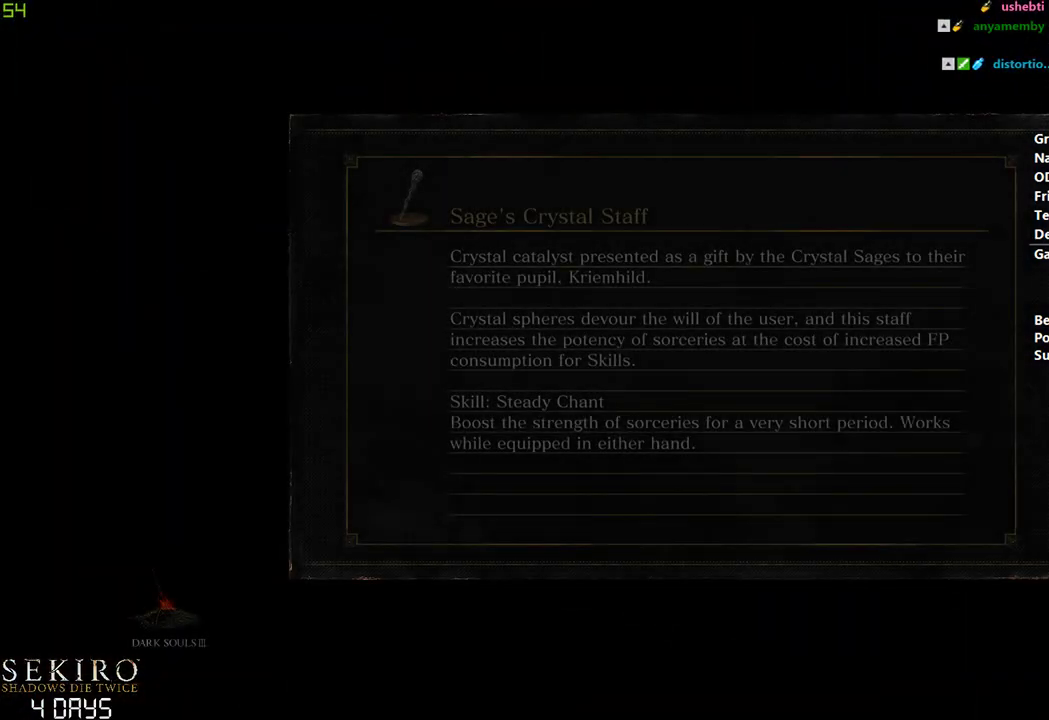
Gameplay with a controller (Xbox layout); each line is a JSON object with the inputs held at the frame after it. "events" lists button and stick changes between this image and that frame as [ms after this image, input, new state], when the widget could be followed in between. Not read: START.
{"buttons": [], "left_stick": "down", "right_stick": "center"}
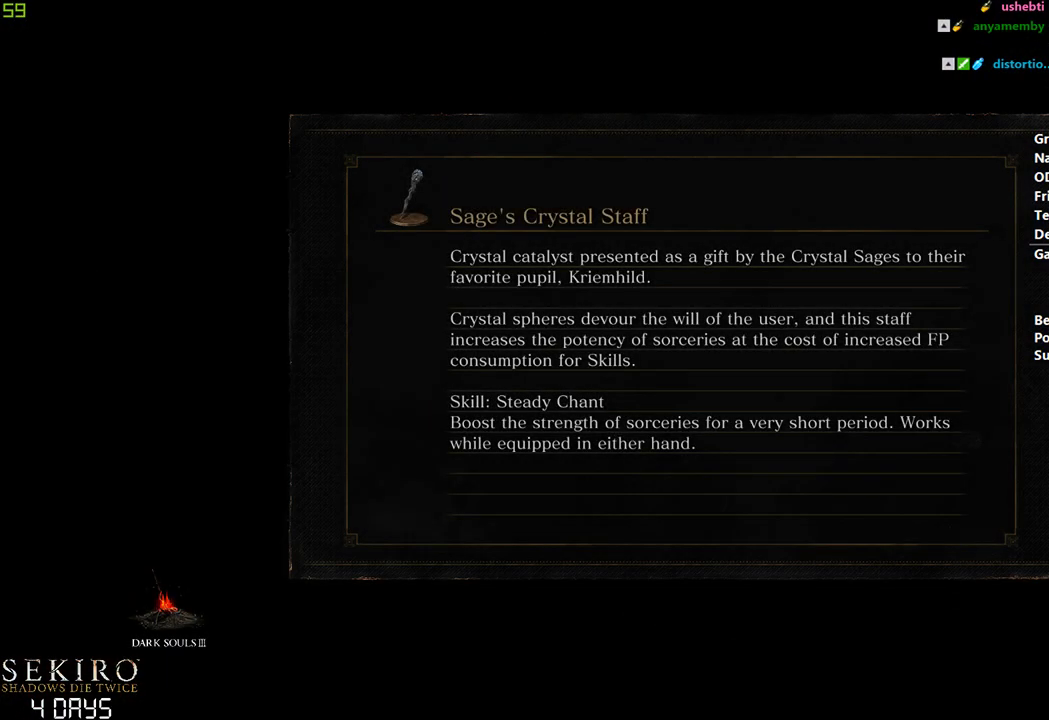
{"buttons": [], "left_stick": "down", "right_stick": "center", "events": []}
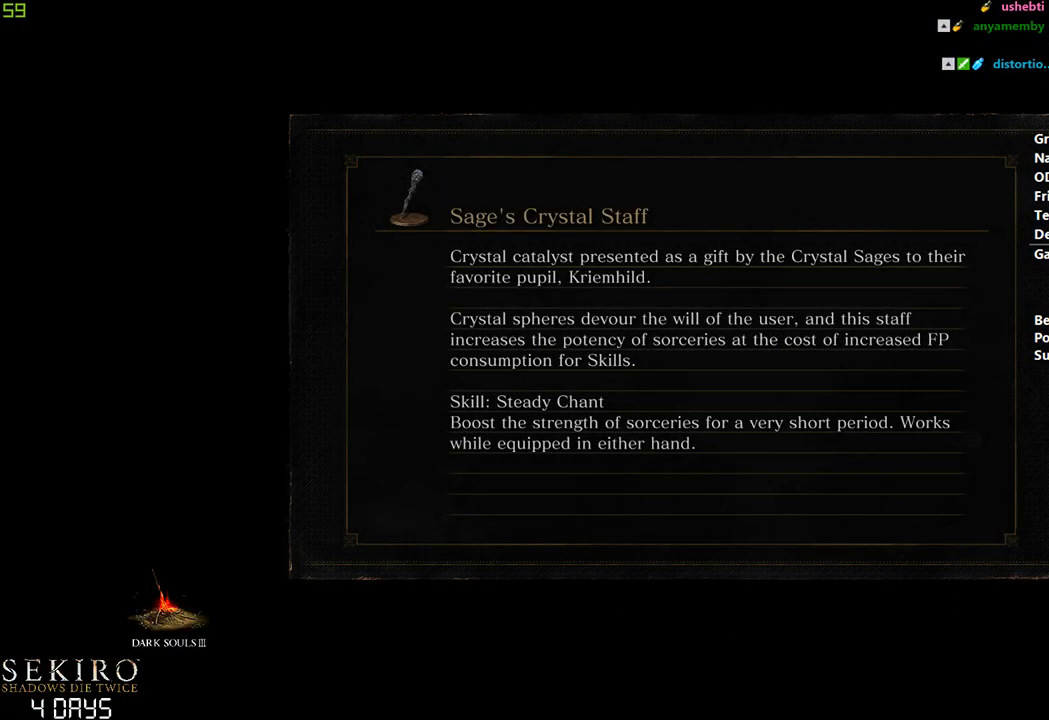
{"buttons": [], "left_stick": "down", "right_stick": "center", "events": []}
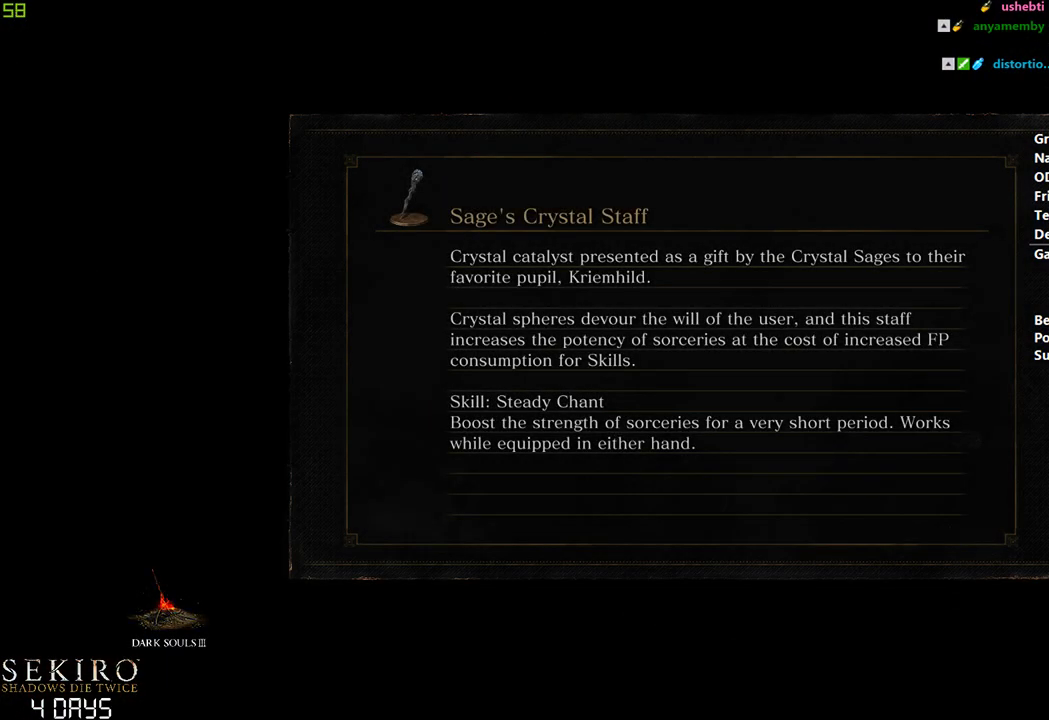
{"buttons": [], "left_stick": "down", "right_stick": "center", "events": []}
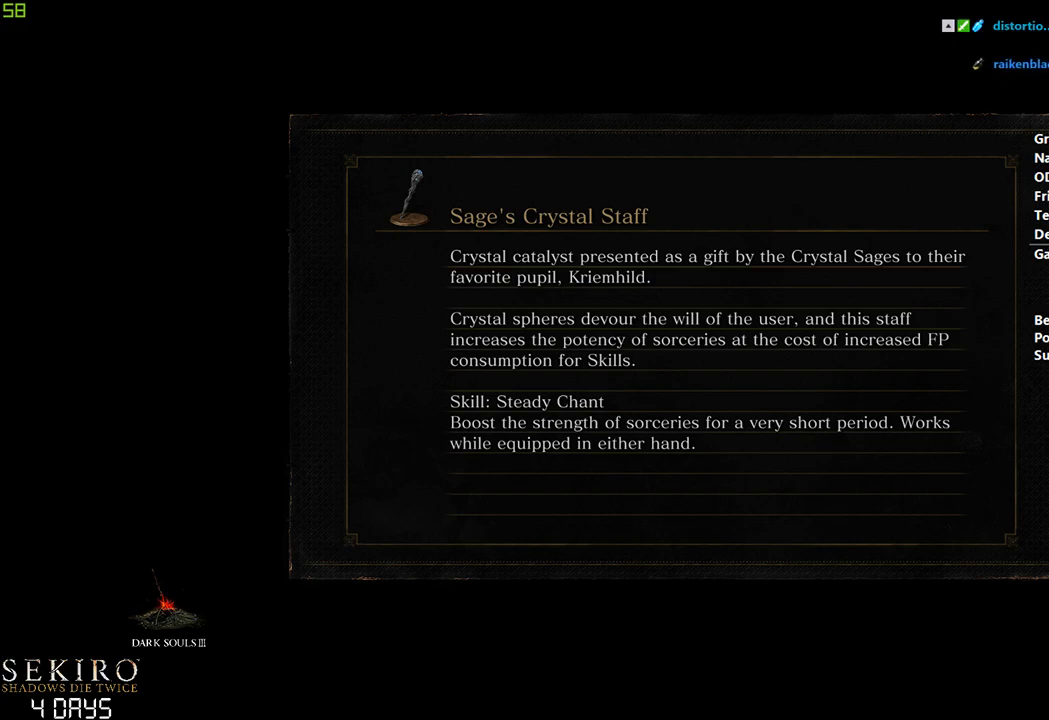
{"buttons": [], "left_stick": "down", "right_stick": "center", "events": []}
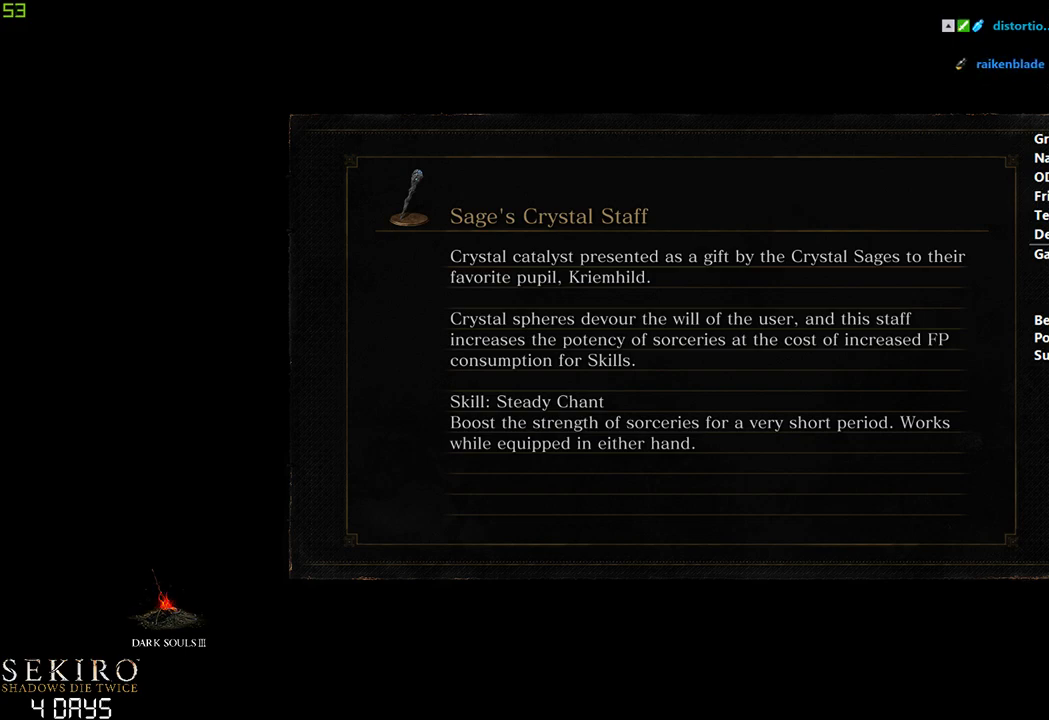
{"buttons": [], "left_stick": "down", "right_stick": "center", "events": []}
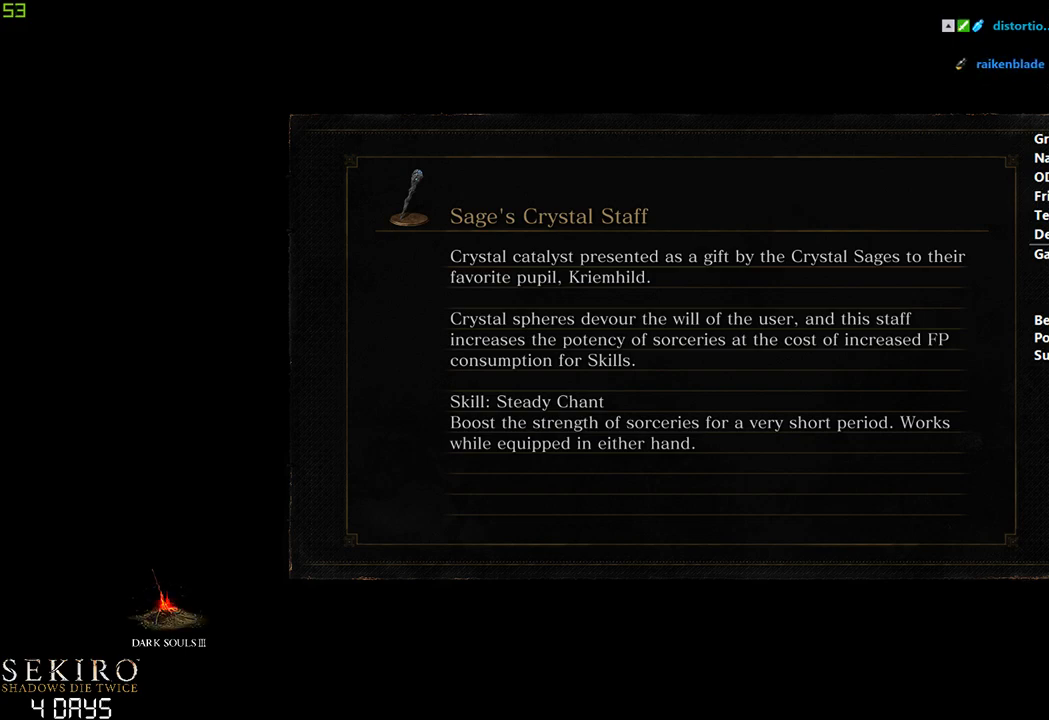
{"buttons": [], "left_stick": "center", "right_stick": "center", "events": [[383, "left_stick", "center"]]}
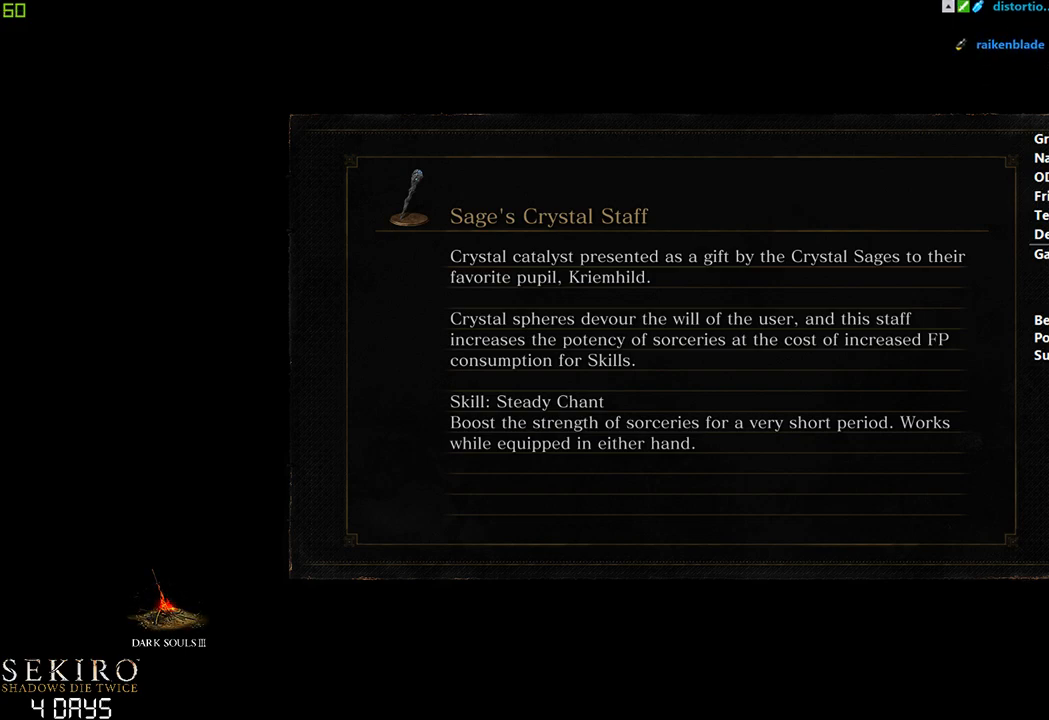
{"buttons": [], "left_stick": "center", "right_stick": "center", "events": []}
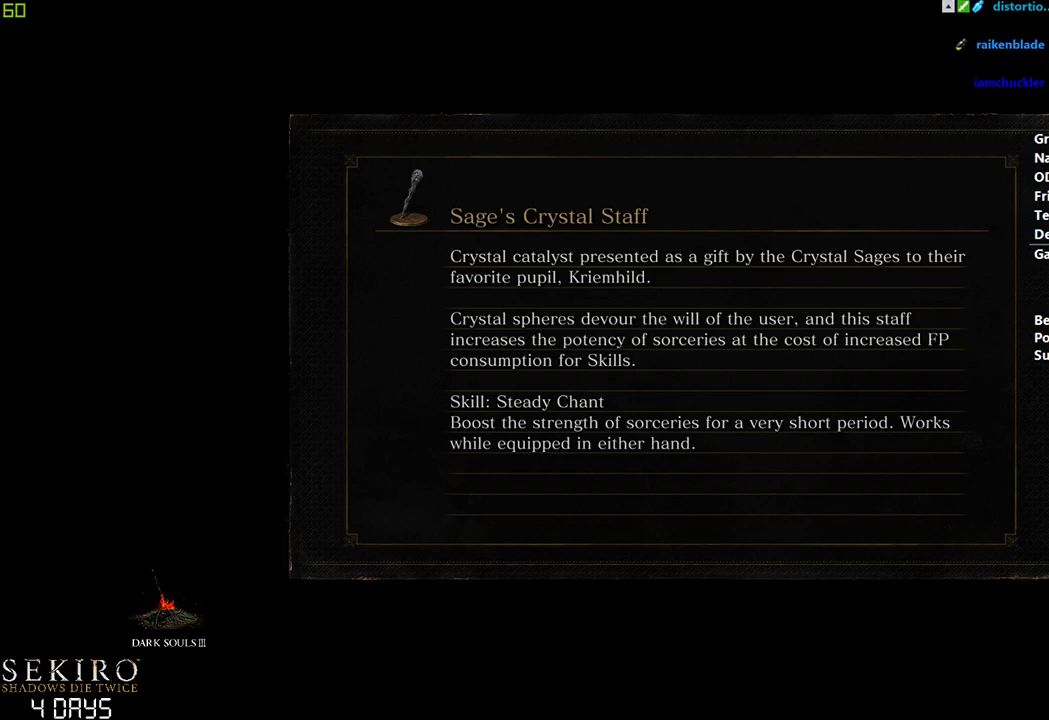
{"buttons": [], "left_stick": "center", "right_stick": "center", "events": []}
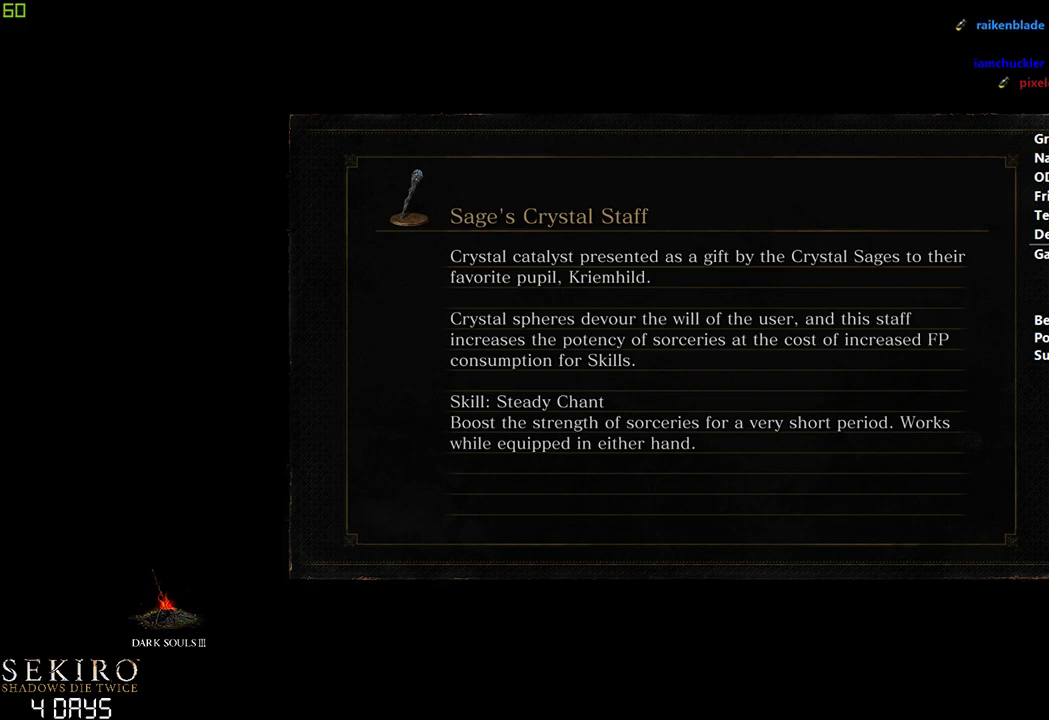
{"buttons": [], "left_stick": "center", "right_stick": "center", "events": []}
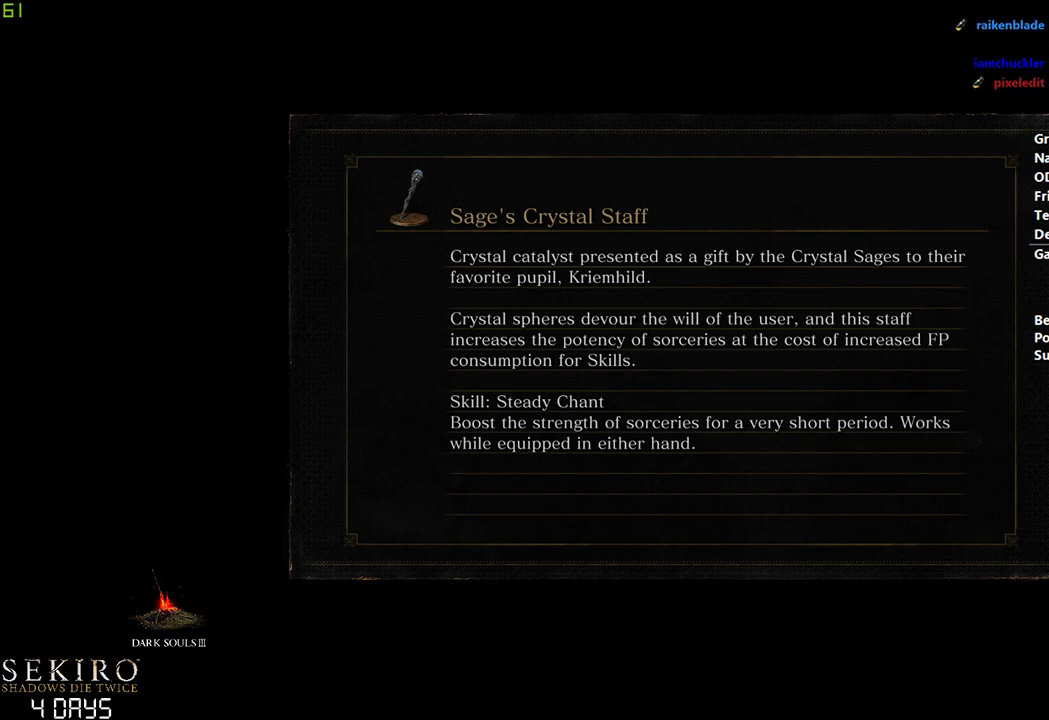
{"buttons": ["B"], "left_stick": "center", "right_stick": "center", "events": [[367, "B", "down"]]}
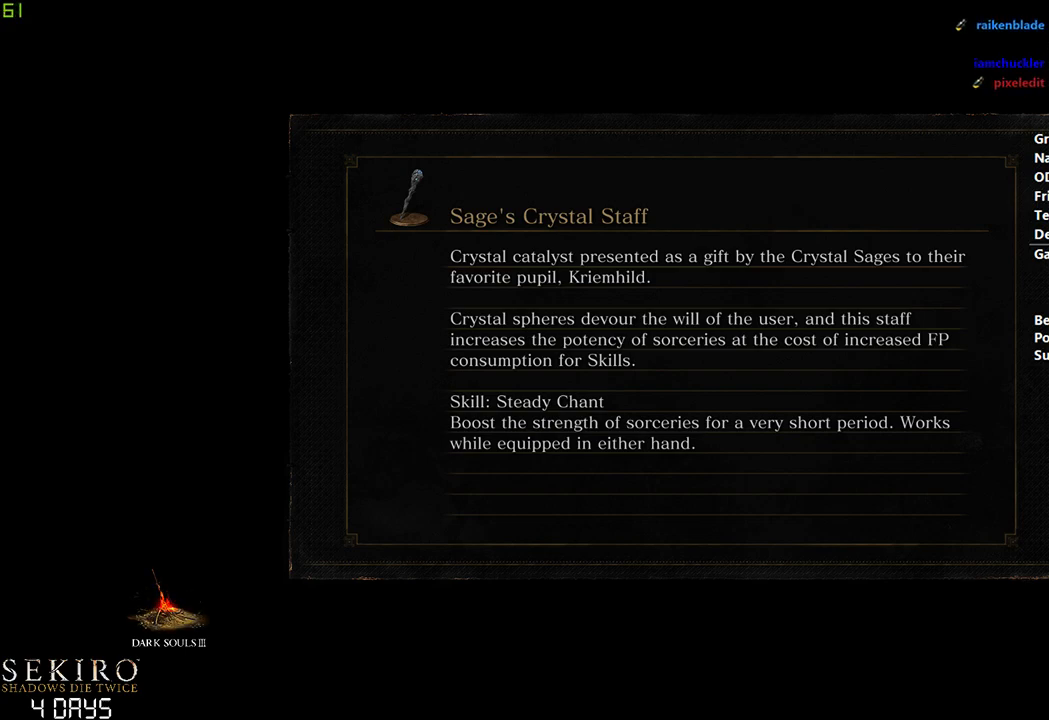
{"buttons": ["B"], "left_stick": "center", "right_stick": "center", "events": []}
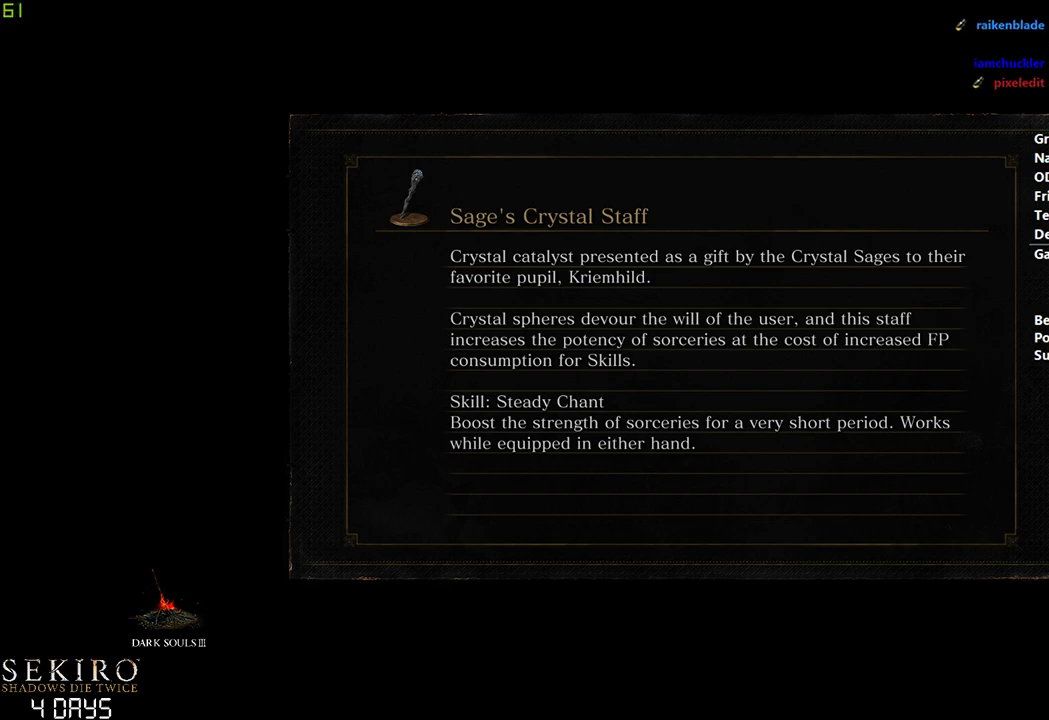
{"buttons": ["B"], "left_stick": "center", "right_stick": "center", "events": []}
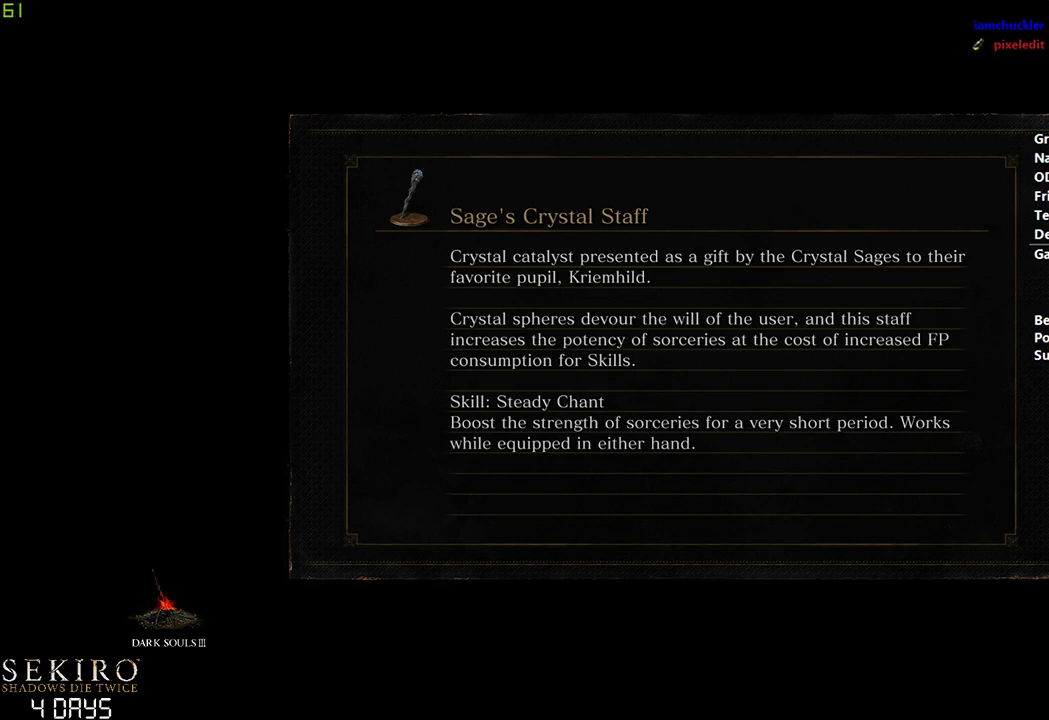
{"buttons": ["B"], "left_stick": "center", "right_stick": "center", "events": []}
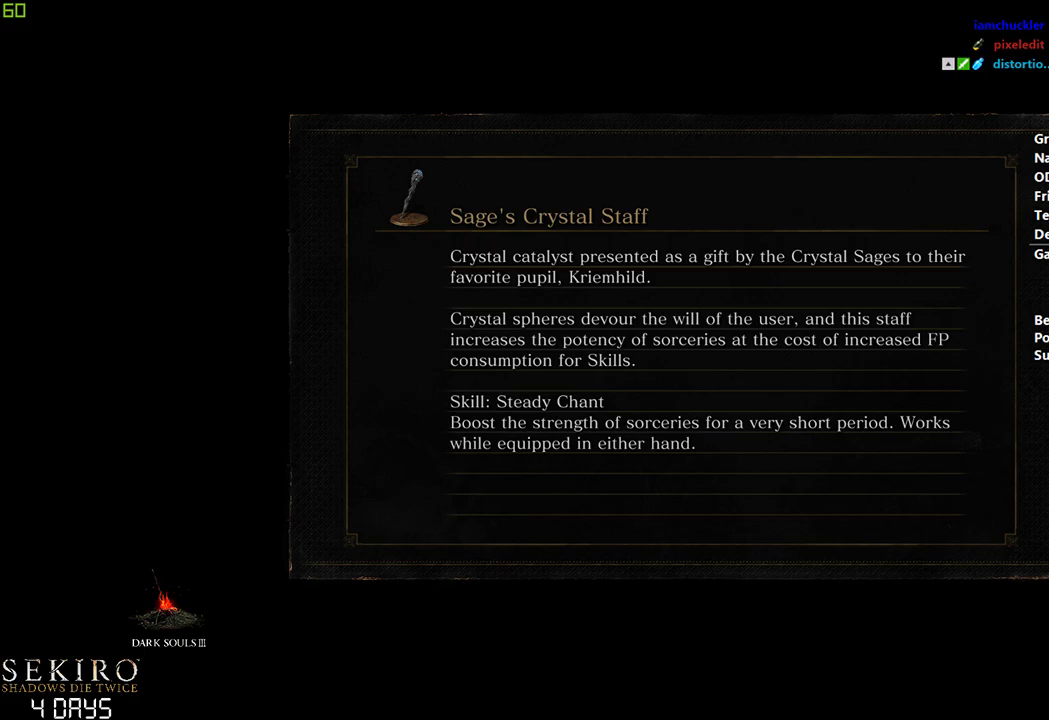
{"buttons": ["B"], "left_stick": "center", "right_stick": "center", "events": []}
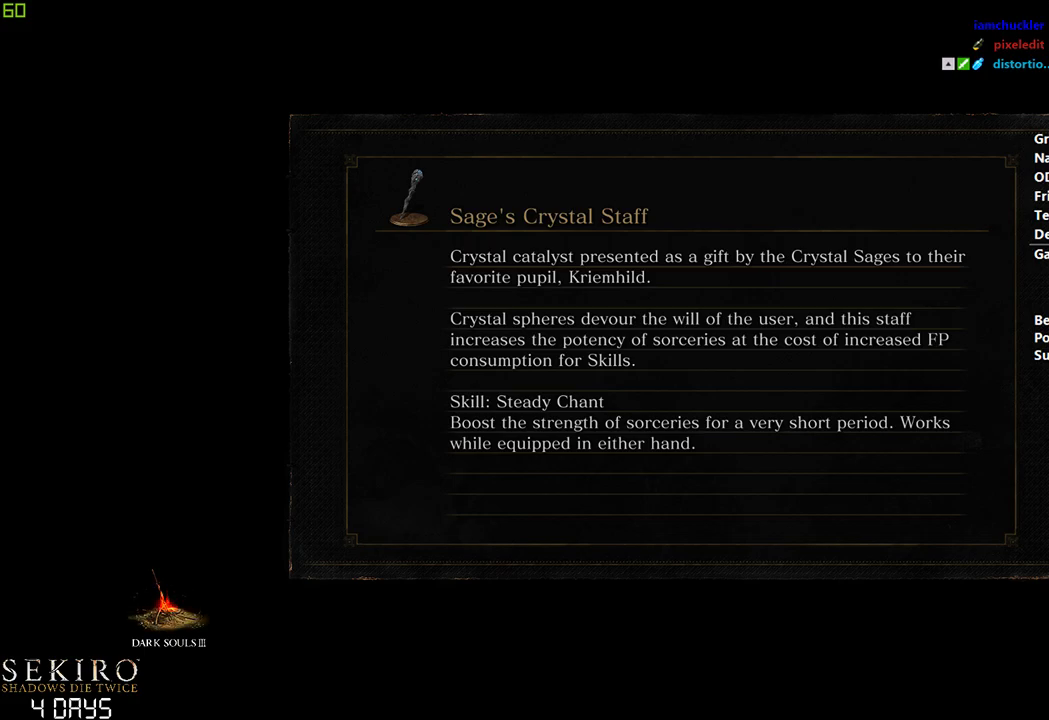
{"buttons": ["B"], "left_stick": "center", "right_stick": "center", "events": []}
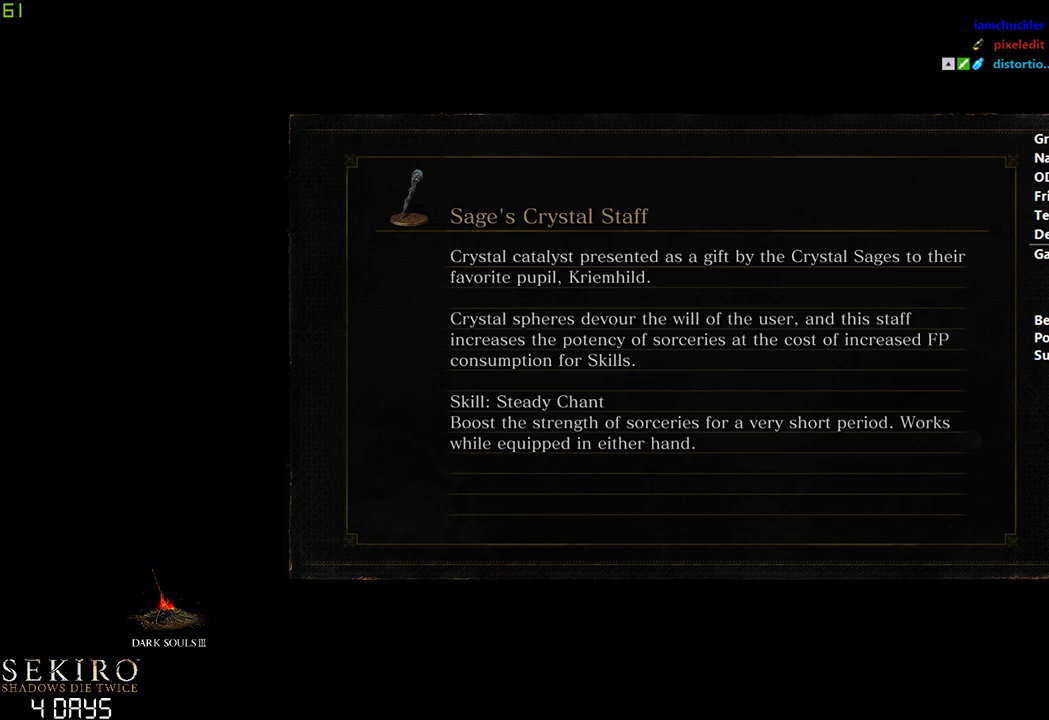
{"buttons": ["B"], "left_stick": "center", "right_stick": "center", "events": []}
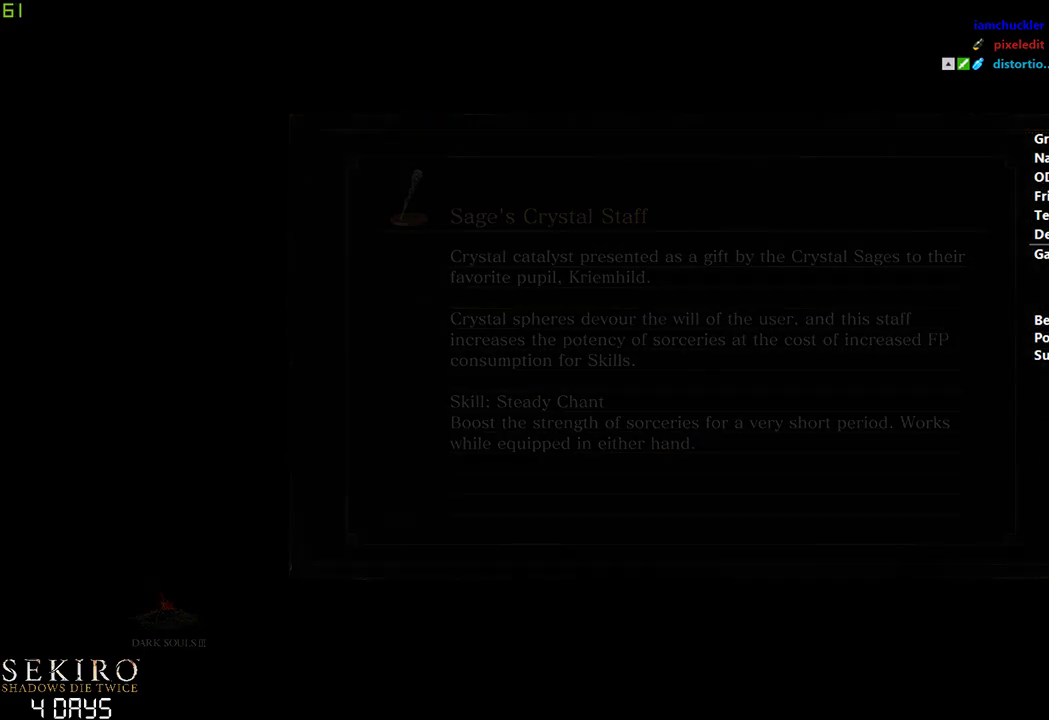
{"buttons": ["B"], "left_stick": "center", "right_stick": "down-left", "events": [[383, "right_stick", "down-left"]]}
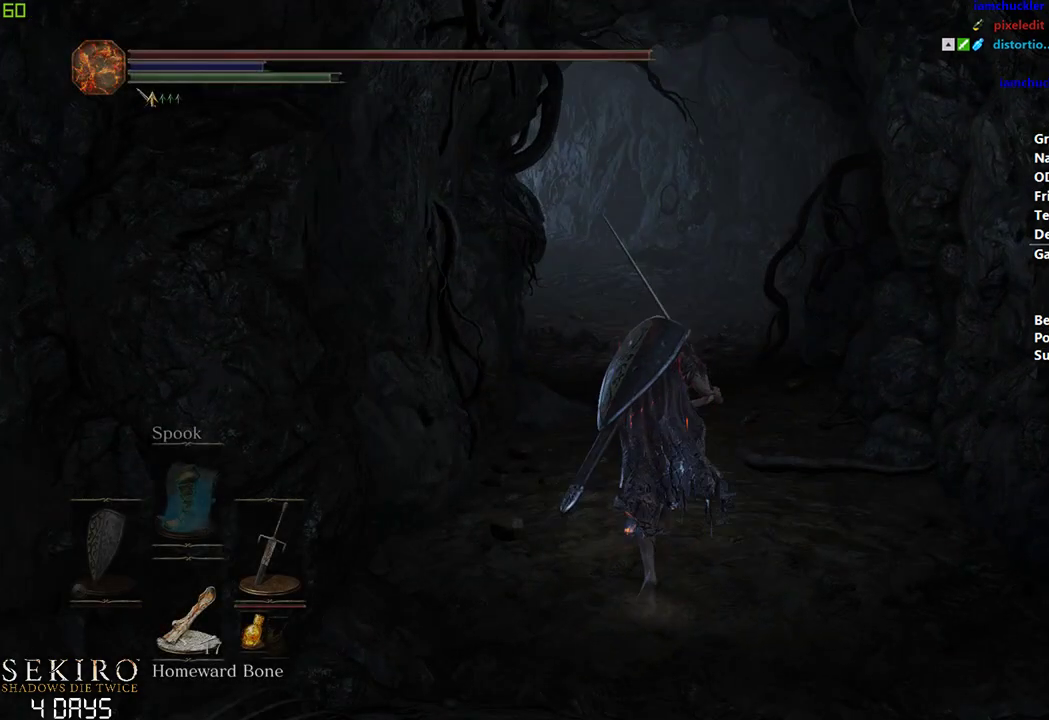
{"buttons": ["B"], "left_stick": "center", "right_stick": "down-left", "events": []}
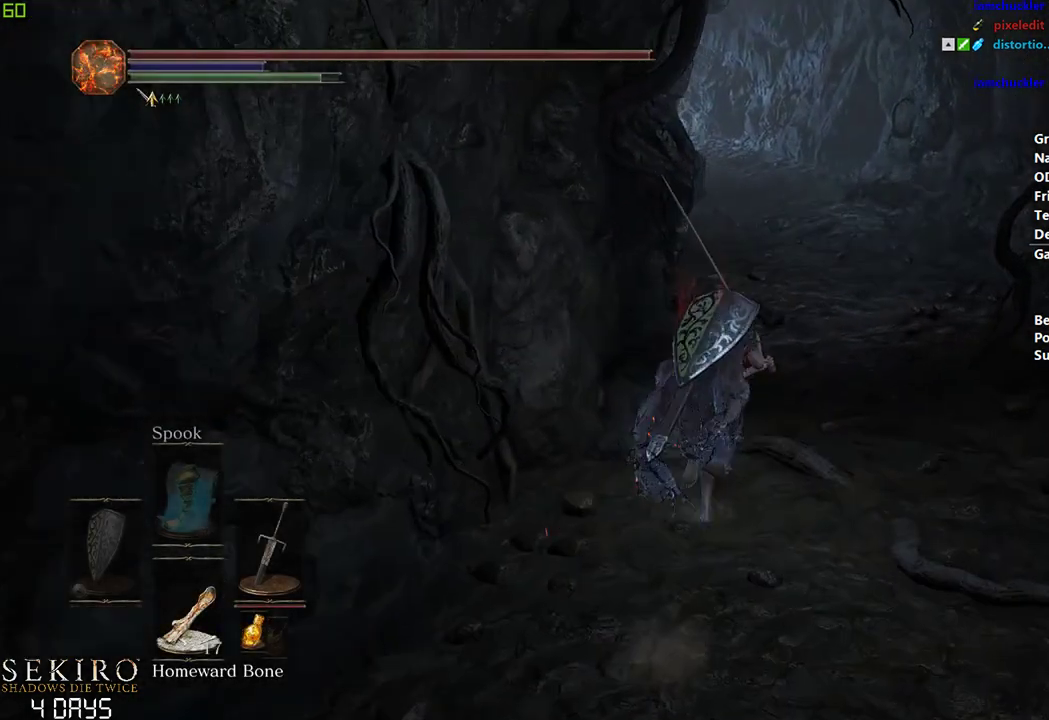
{"buttons": ["B"], "left_stick": "center", "right_stick": "down-left", "events": []}
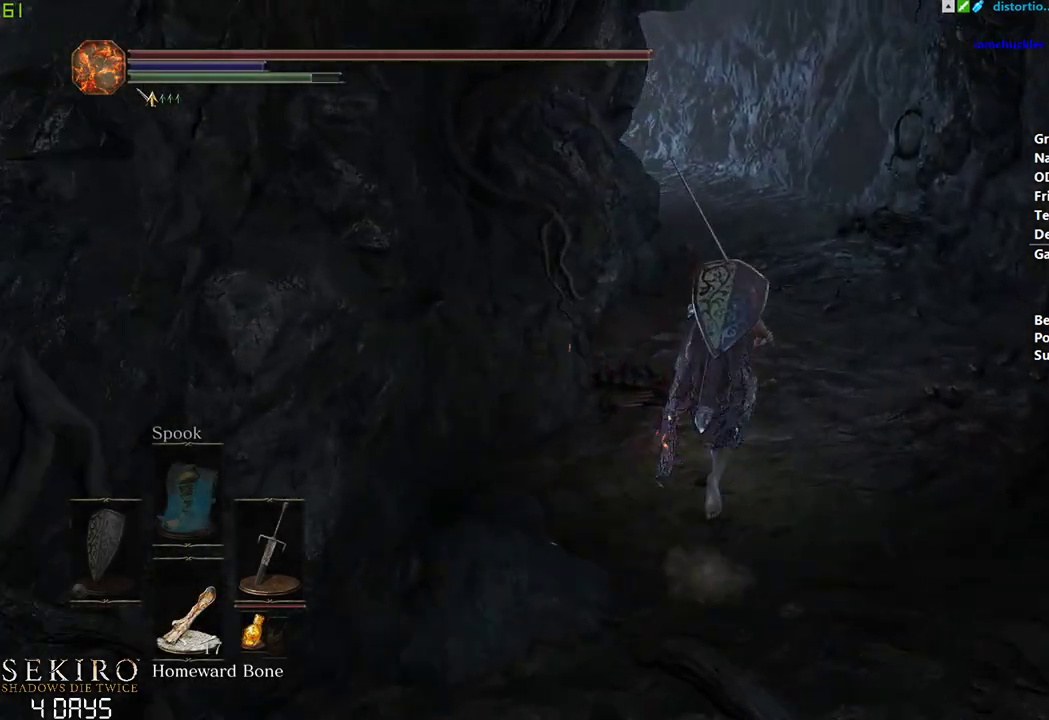
{"buttons": ["B"], "left_stick": "center", "right_stick": "down-left", "events": []}
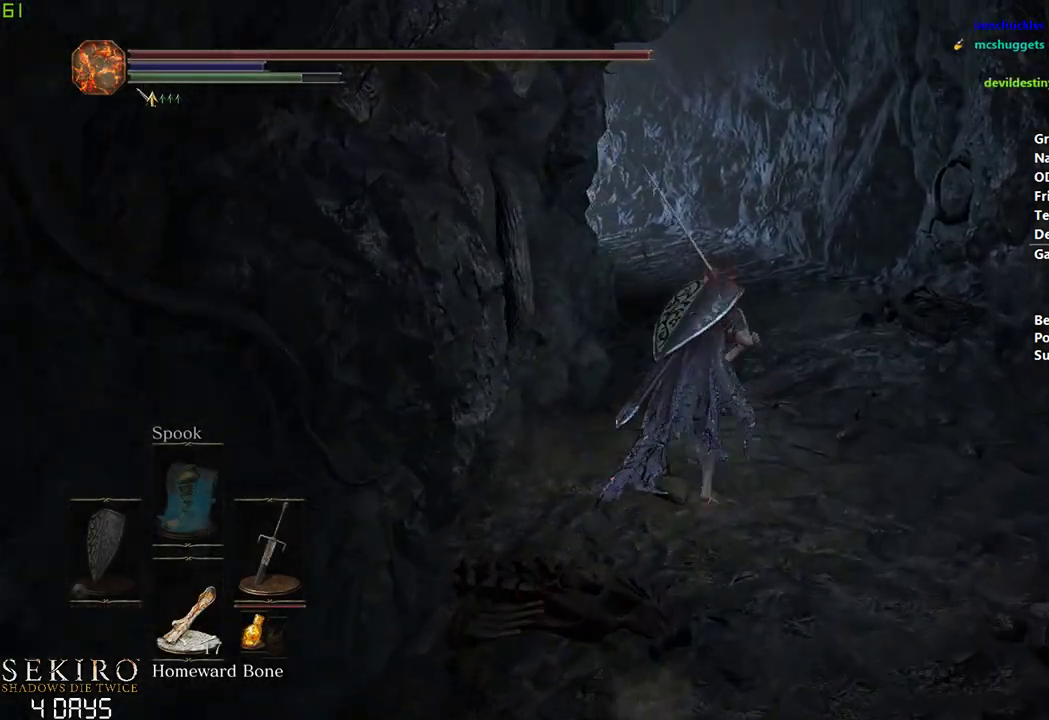
{"buttons": ["B"], "left_stick": "center", "right_stick": "down-left", "events": []}
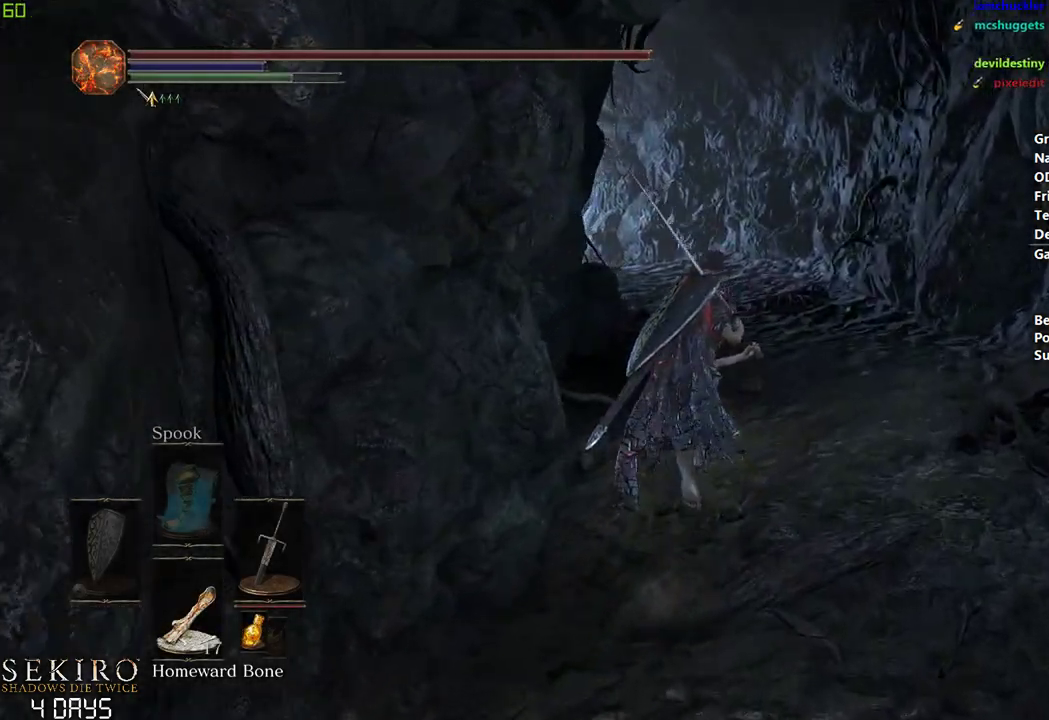
{"buttons": ["B"], "left_stick": "center", "right_stick": "down-left", "events": []}
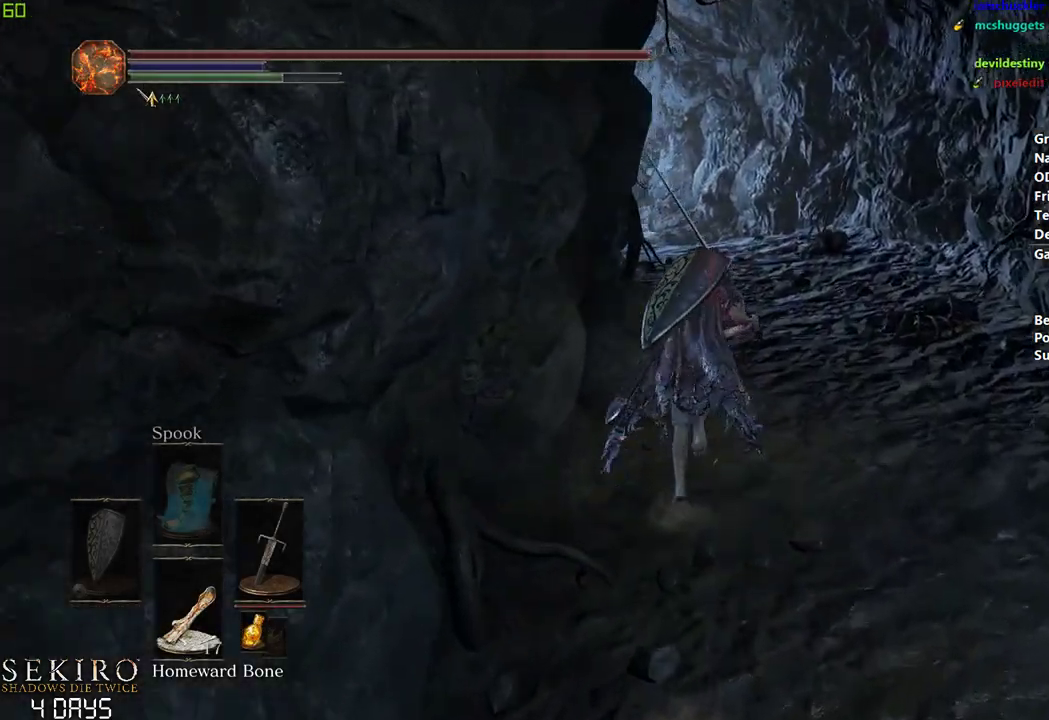
{"buttons": ["B"], "left_stick": "center", "right_stick": "down-left", "events": []}
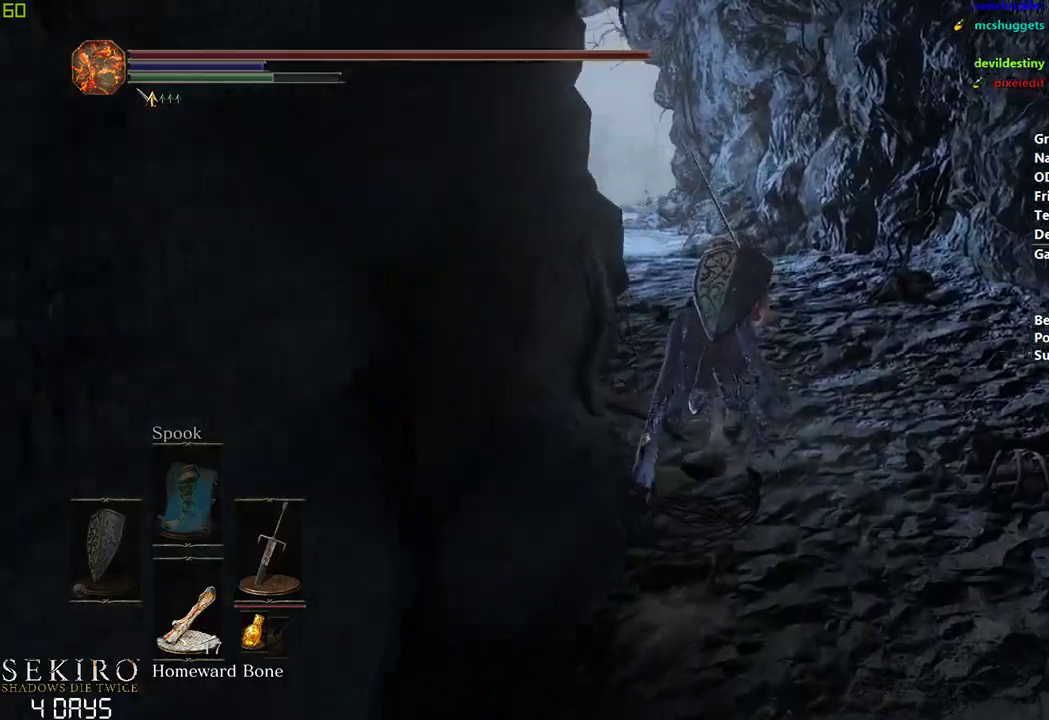
{"buttons": ["B"], "left_stick": "center", "right_stick": "center", "events": [[167, "right_stick", "center"]]}
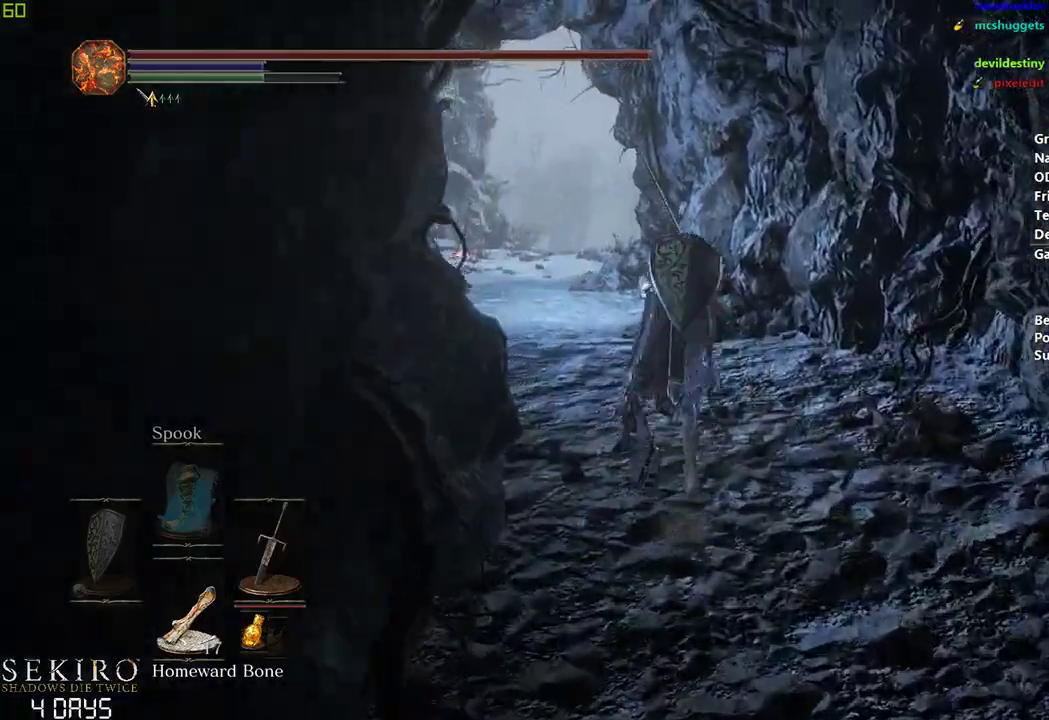
{"buttons": ["B"], "left_stick": "center", "right_stick": "center", "events": []}
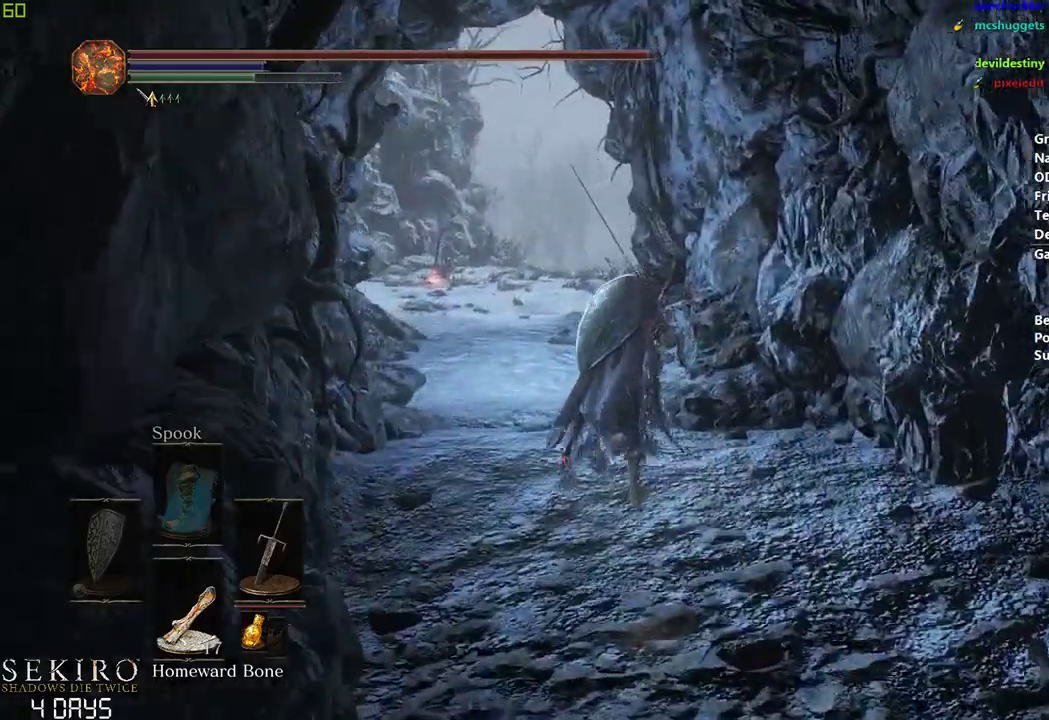
{"buttons": ["B"], "left_stick": "center", "right_stick": "center", "events": []}
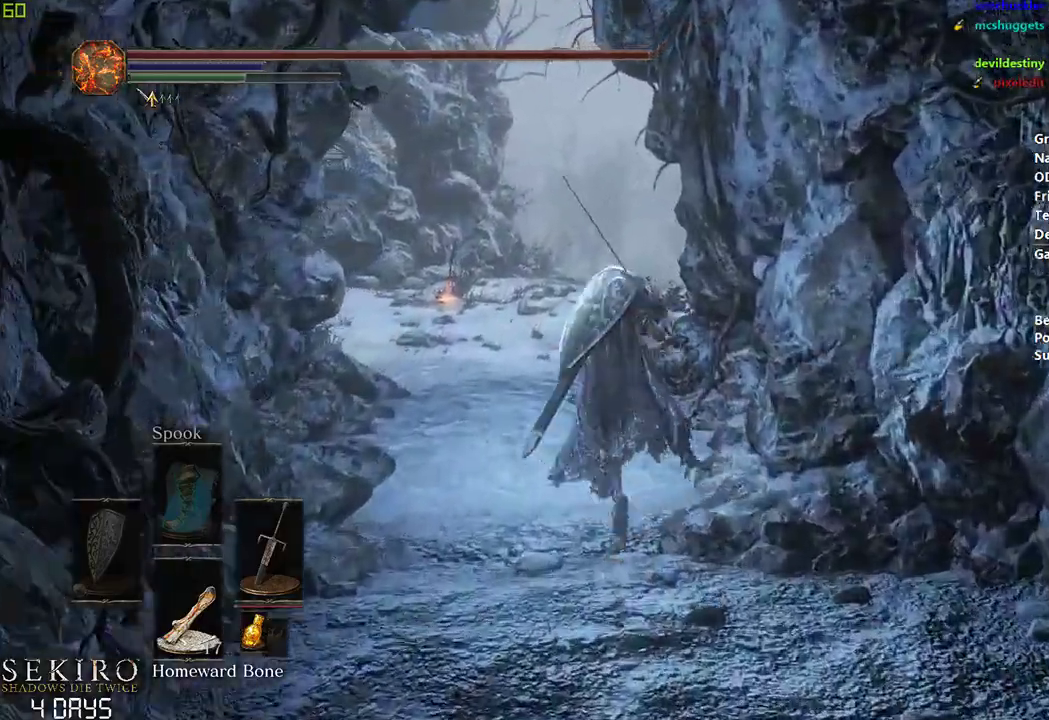
{"buttons": ["B"], "left_stick": "center", "right_stick": "center", "events": []}
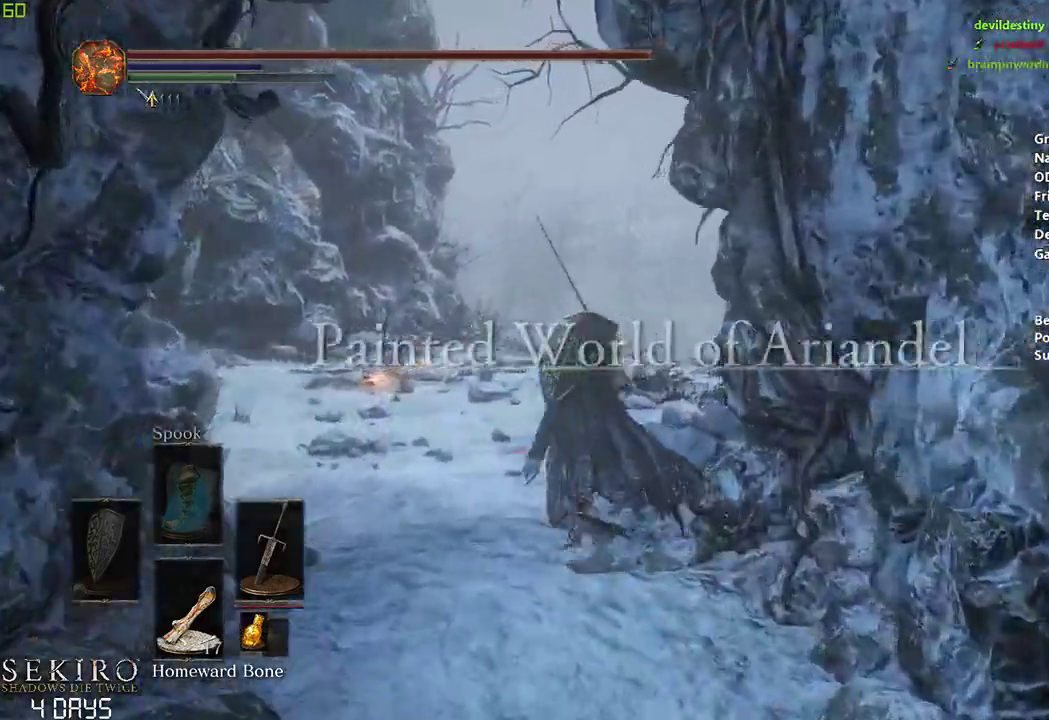
{"buttons": ["B"], "left_stick": "center", "right_stick": "down-right", "events": [[317, "right_stick", "down-right"]]}
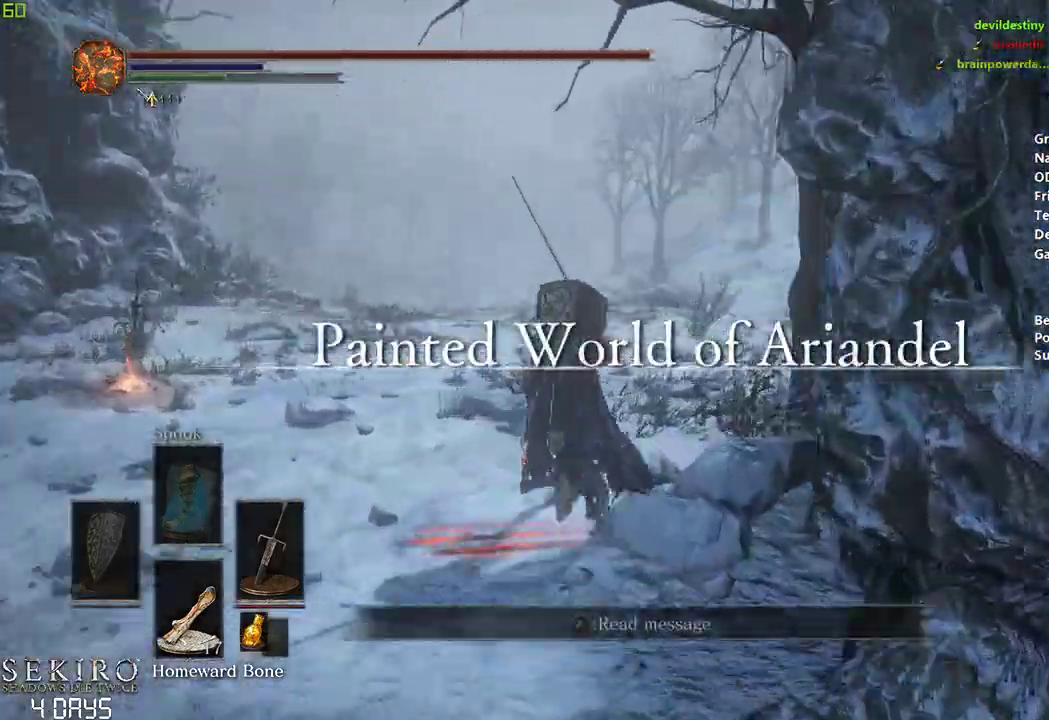
{"buttons": ["B"], "left_stick": "center", "right_stick": "center", "events": [[417, "right_stick", "center"]]}